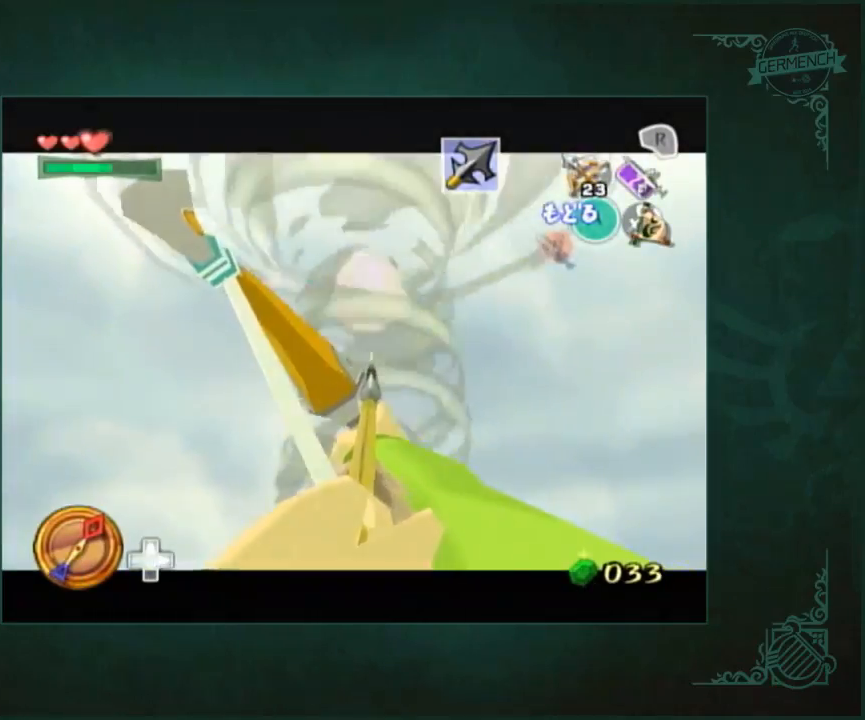
Gameplay with a controller (Nintendo layout); each line is a JSON object with the inputs held at the frame after it. "events" lists button and stick changes between this image and that frame as [ms after this image, input, new state], when the widget could be followed in between. Not read: L1 L3 R2 R3 START Y.
{"buttons": [], "left_stick": "up-left", "right_stick": "center"}
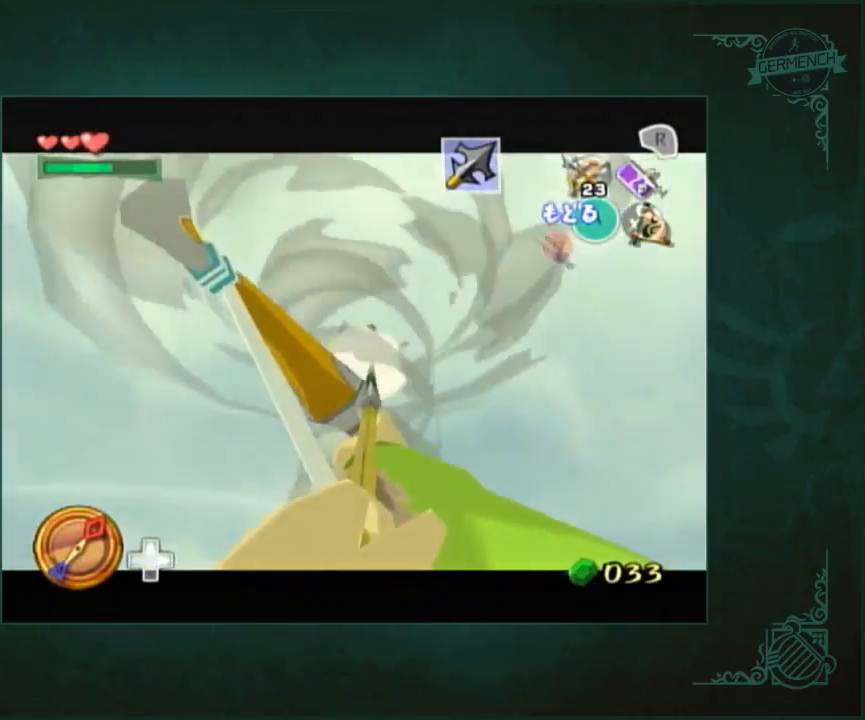
{"buttons": [], "left_stick": "center", "right_stick": "center"}
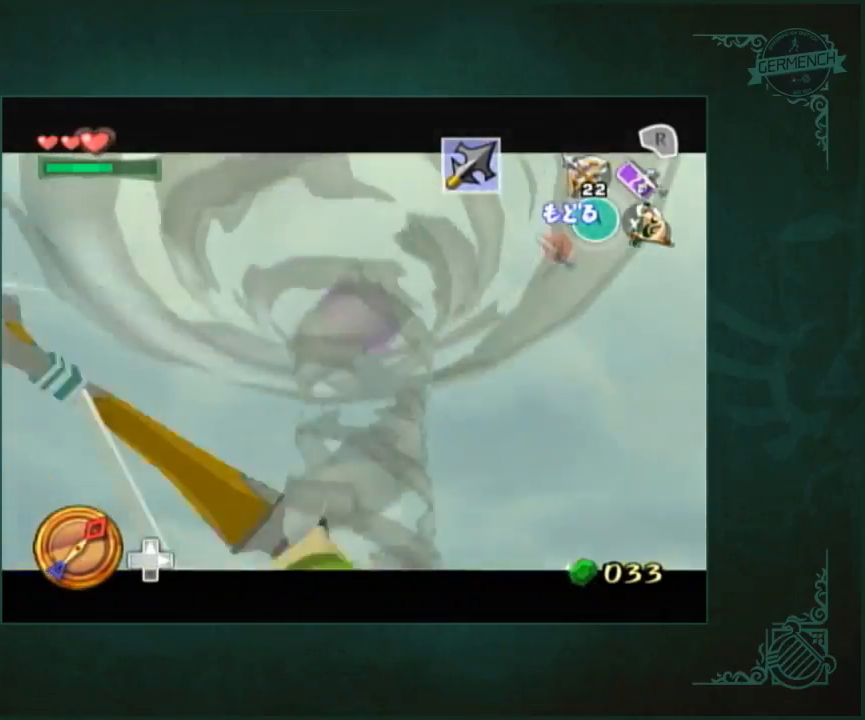
{"buttons": [], "left_stick": "center", "right_stick": "center", "events": [[350, "left_stick", "up"], [417, "left_stick", "center"]]}
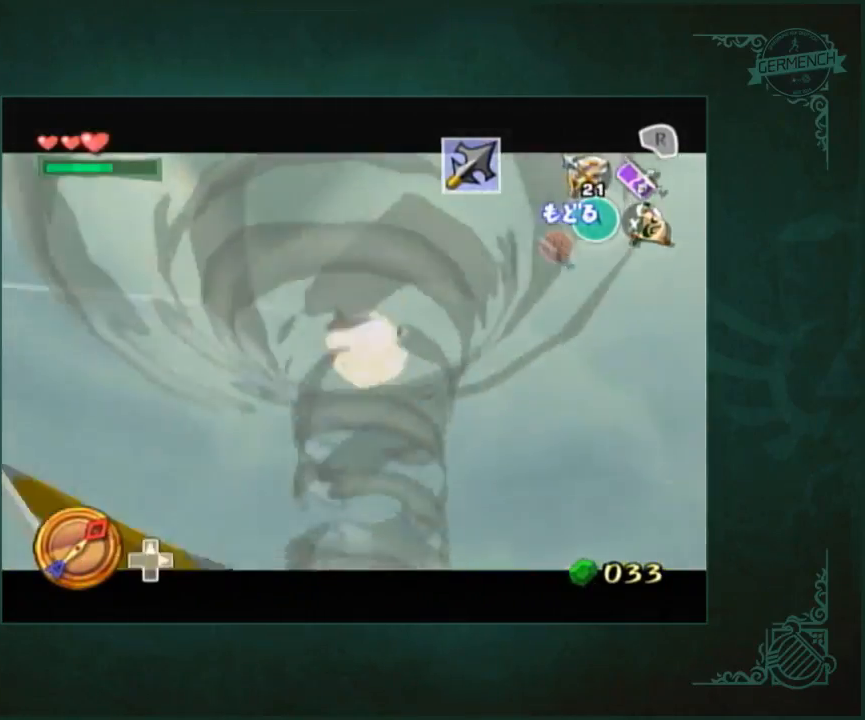
{"buttons": [], "left_stick": "center", "right_stick": "center", "events": []}
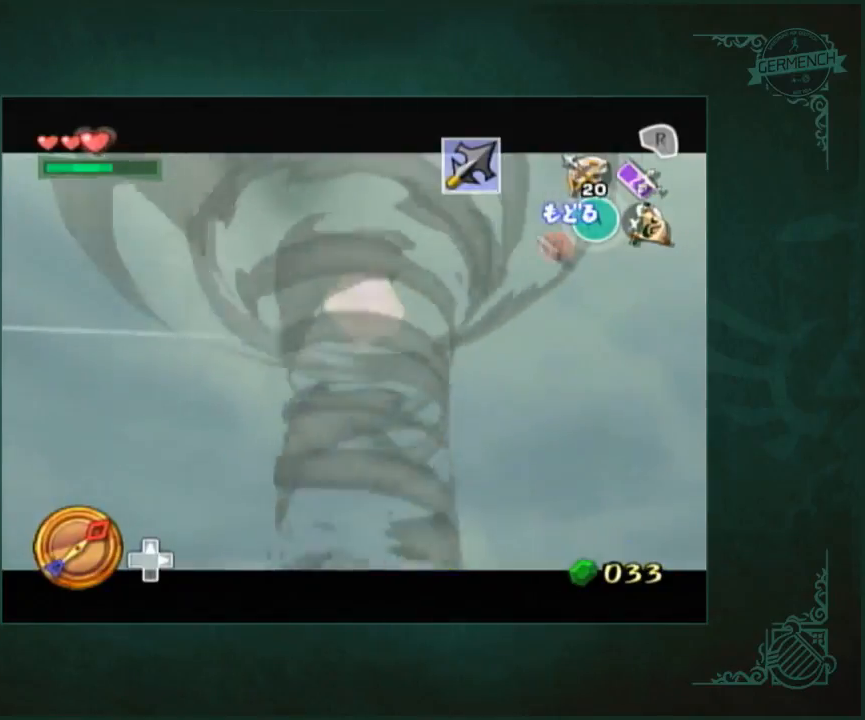
{"buttons": [], "left_stick": "center", "right_stick": "center", "events": []}
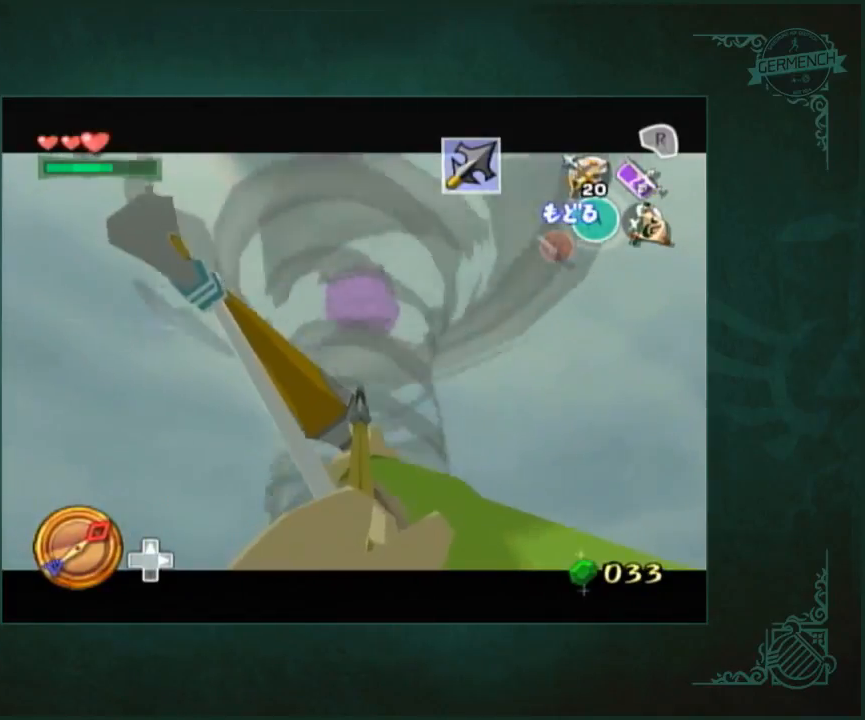
{"buttons": [], "left_stick": "down", "right_stick": "center", "events": [[417, "left_stick", "down"]]}
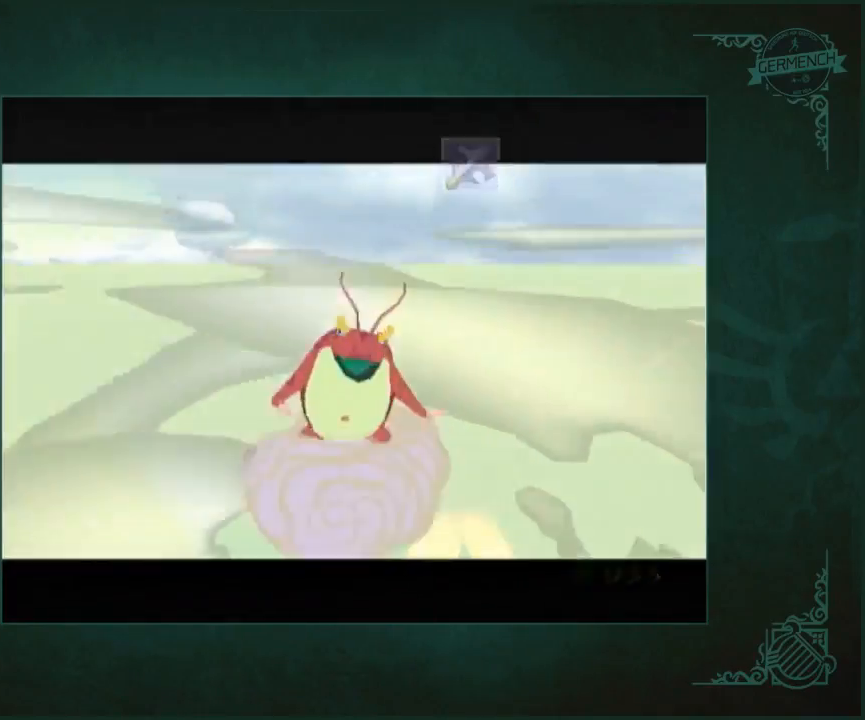
{"buttons": [], "left_stick": "center", "right_stick": "center", "events": [[17, "left_stick", "center"]]}
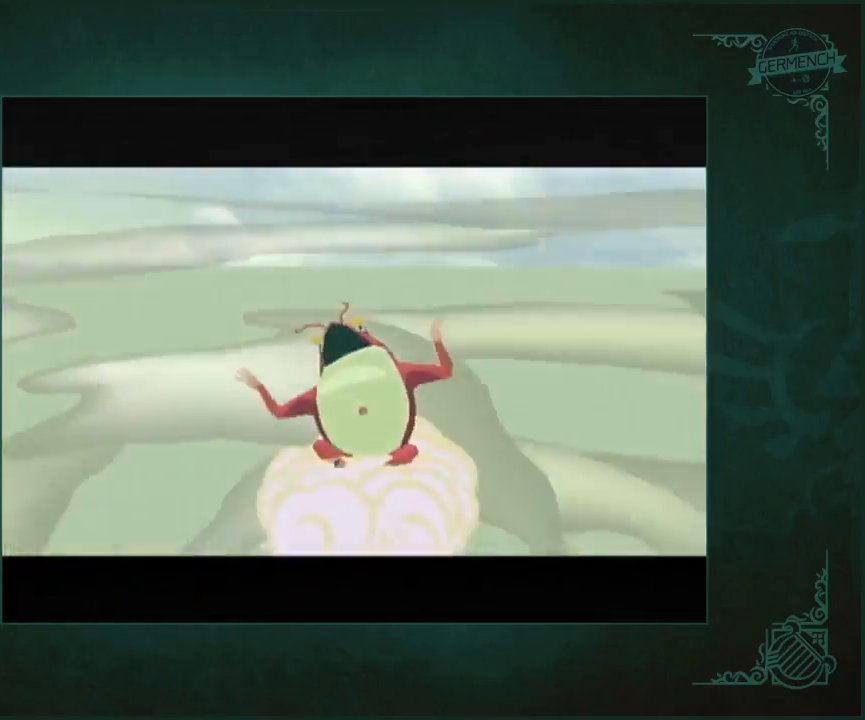
{"buttons": ["A"], "left_stick": "center", "right_stick": "center", "events": [[350, "A", "down"]]}
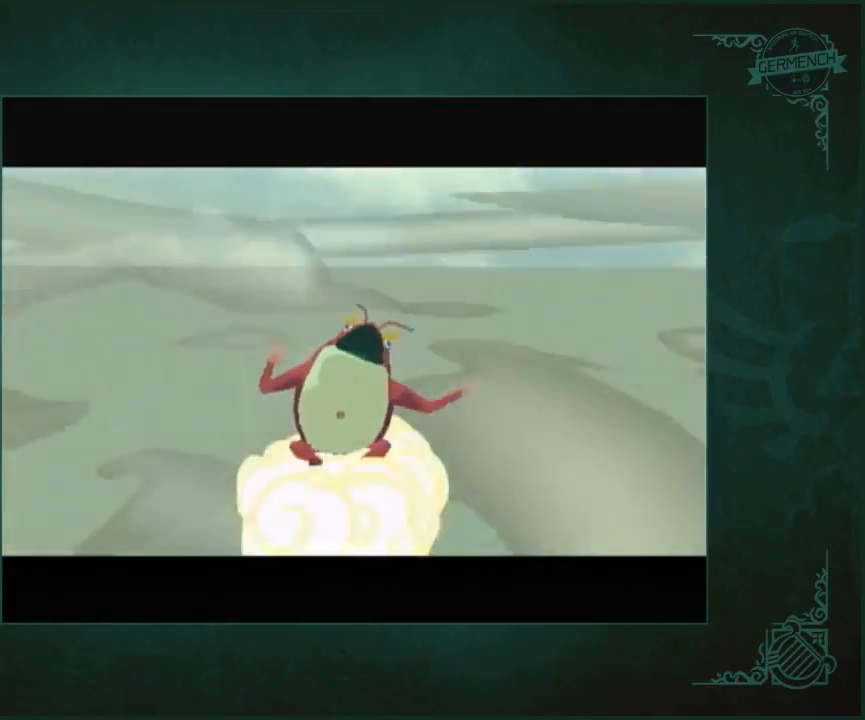
{"buttons": ["A"], "left_stick": "center", "right_stick": "center", "events": [[83, "A", "up"], [150, "A", "down"]]}
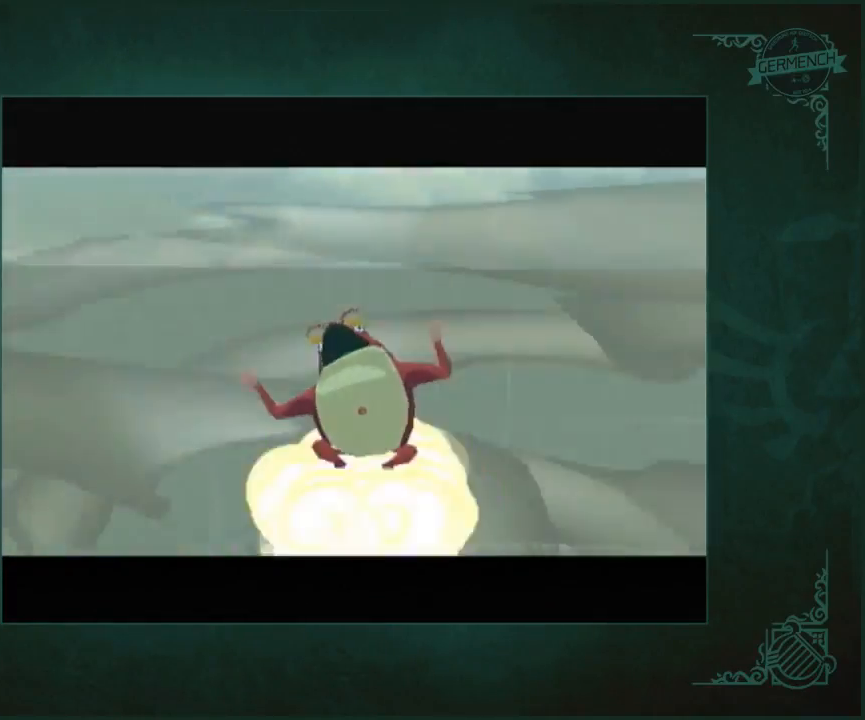
{"buttons": ["A"], "left_stick": "center", "right_stick": "center", "events": []}
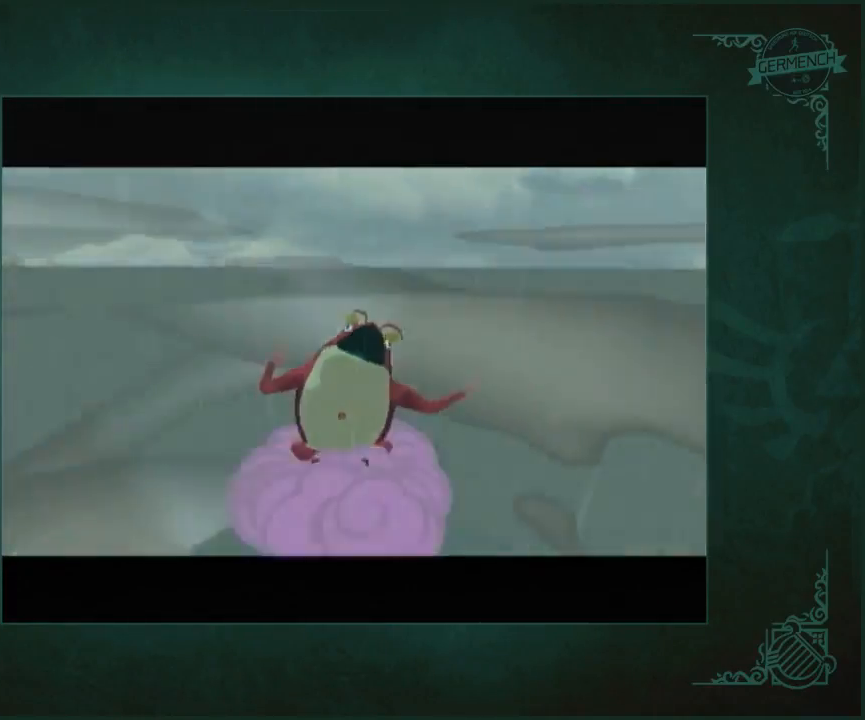
{"buttons": [], "left_stick": "center", "right_stick": "center", "events": [[250, "A", "up"], [350, "A", "down"], [417, "A", "up"], [450, "B", "down"], [483, "B", "up"]]}
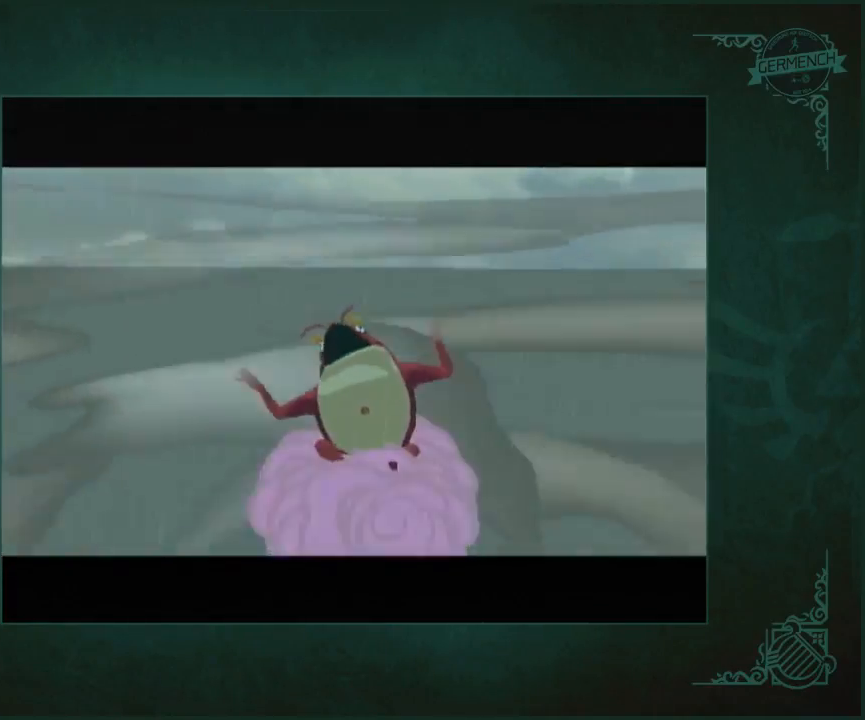
{"buttons": ["B"], "left_stick": "center", "right_stick": "center", "events": [[83, "B", "down"], [117, "B", "up"], [183, "B", "down"], [250, "B", "up"], [350, "B", "down"], [383, "B", "up"], [483, "B", "down"]]}
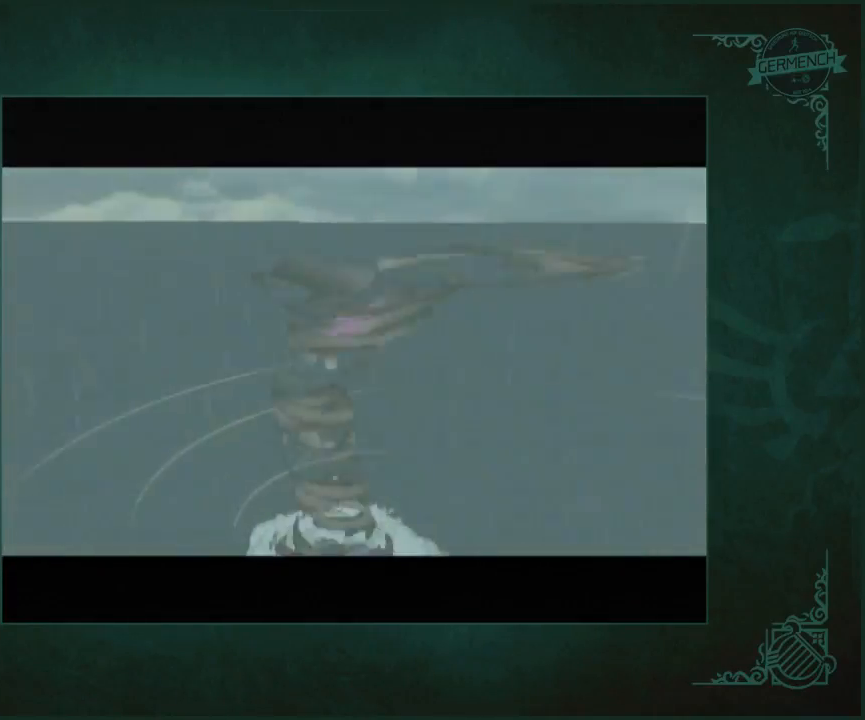
{"buttons": [], "left_stick": "center", "right_stick": "center", "events": [[17, "B", "up"], [150, "B", "down"], [183, "A", "down"], [183, "B", "up"], [250, "A", "up"], [250, "B", "down"], [283, "B", "up"], [383, "B", "down"], [417, "B", "up"]]}
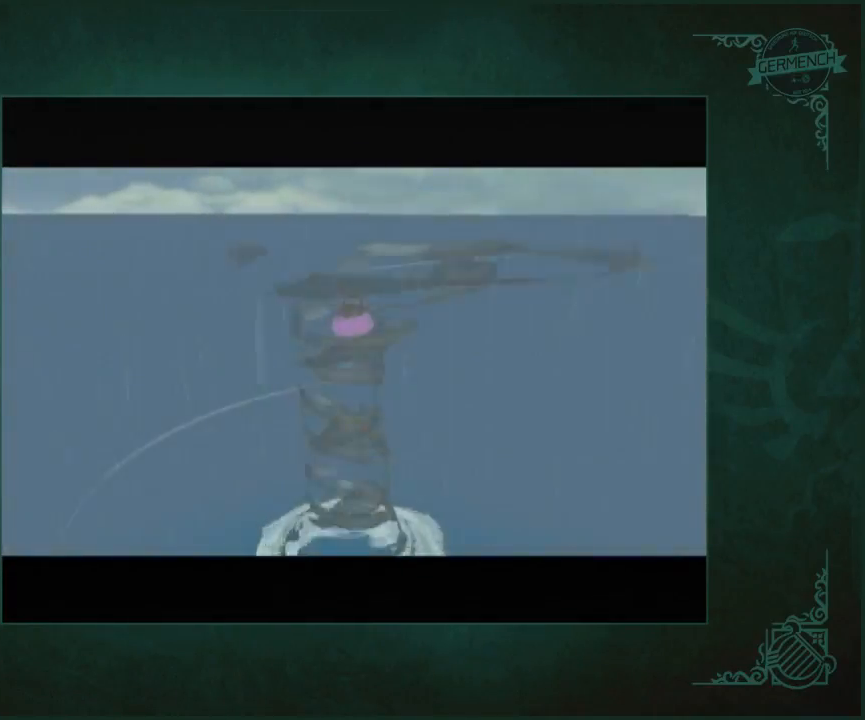
{"buttons": [], "left_stick": "center", "right_stick": "center", "events": [[17, "B", "down"], [83, "B", "up"], [183, "B", "down"], [217, "B", "up"], [250, "A", "down"], [317, "A", "up"], [350, "B", "down"], [383, "B", "up"], [417, "A", "down"], [483, "A", "up"]]}
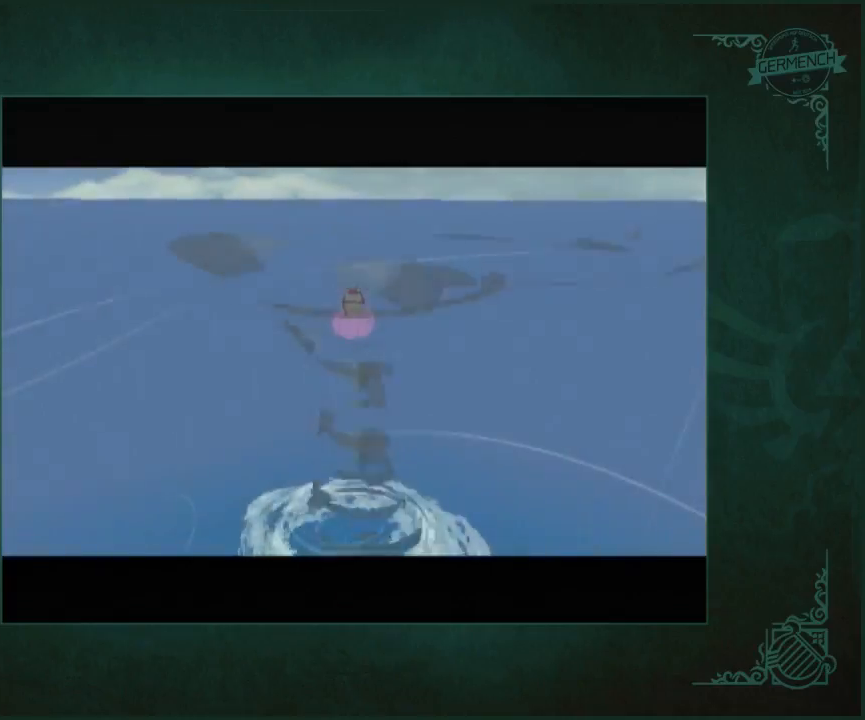
{"buttons": ["B"], "left_stick": "center", "right_stick": "center", "events": [[17, "B", "down"], [50, "B", "up"], [83, "A", "down"], [150, "A", "up"], [183, "B", "down"], [217, "B", "up"], [350, "B", "down"], [383, "B", "up"], [500, "B", "down"]]}
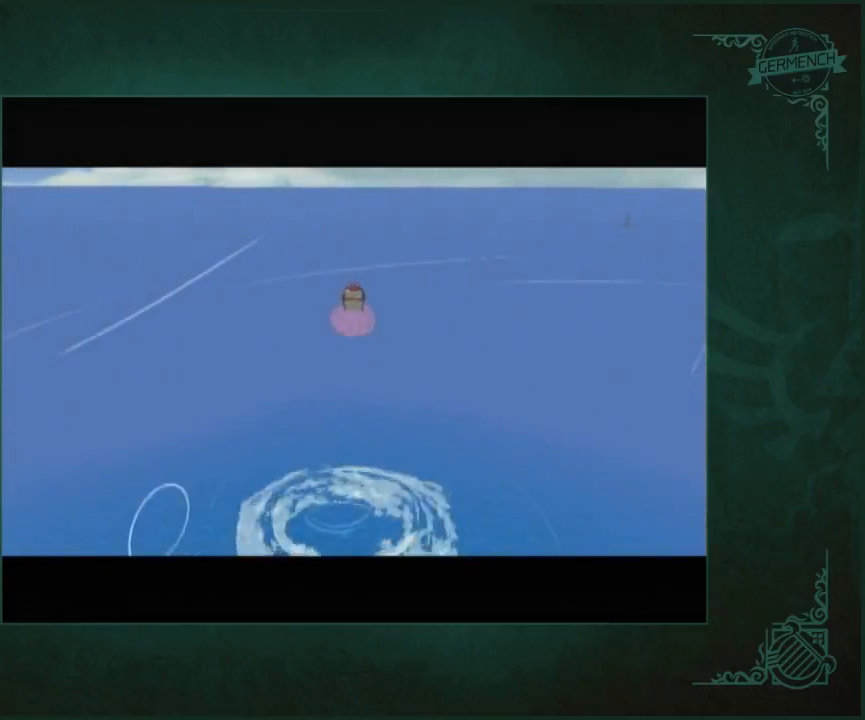
{"buttons": ["B"], "left_stick": "center", "right_stick": "center", "events": [[17, "B", "up"], [150, "B", "down"], [217, "B", "up"], [317, "B", "down"], [400, "B", "up"], [417, "A", "down"], [483, "A", "up"], [483, "B", "down"]]}
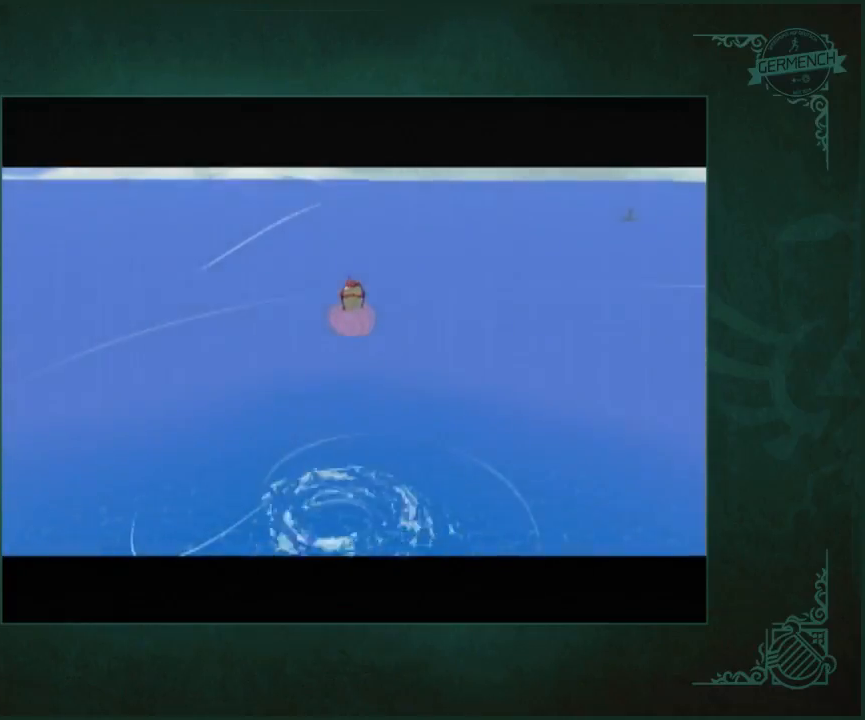
{"buttons": [], "left_stick": "center", "right_stick": "center", "events": [[50, "B", "up"], [100, "A", "down"], [167, "A", "up"], [200, "B", "down"], [217, "B", "up"], [250, "A", "down"], [317, "A", "up"], [367, "B", "down"], [400, "B", "up"], [433, "A", "down"], [500, "A", "up"]]}
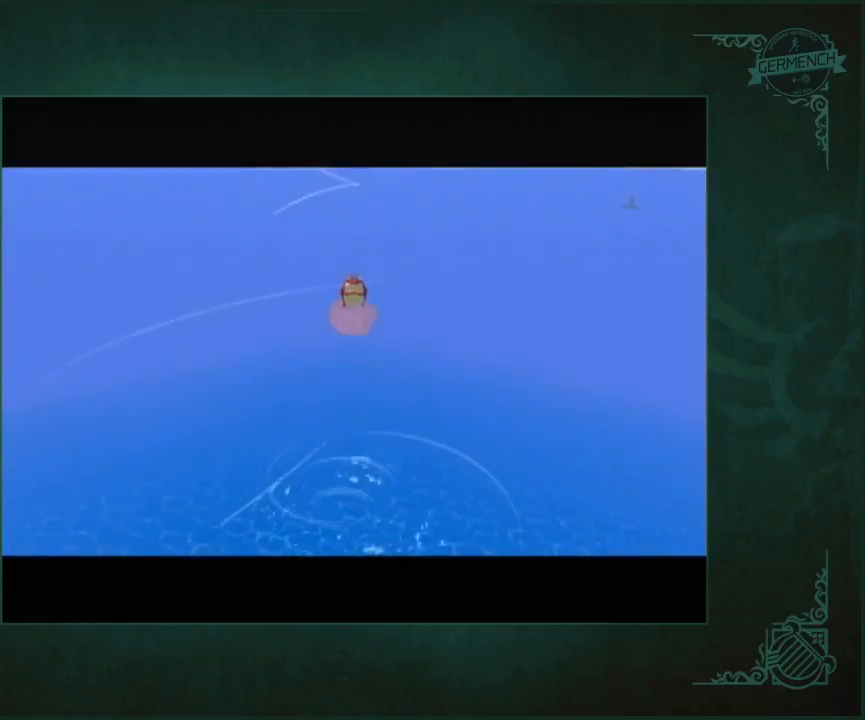
{"buttons": [], "left_stick": "center", "right_stick": "center", "events": [[17, "B", "down"], [67, "B", "up"], [167, "B", "down"], [267, "A", "down"], [267, "B", "up"], [333, "A", "up"], [367, "B", "down"], [400, "B", "up"]]}
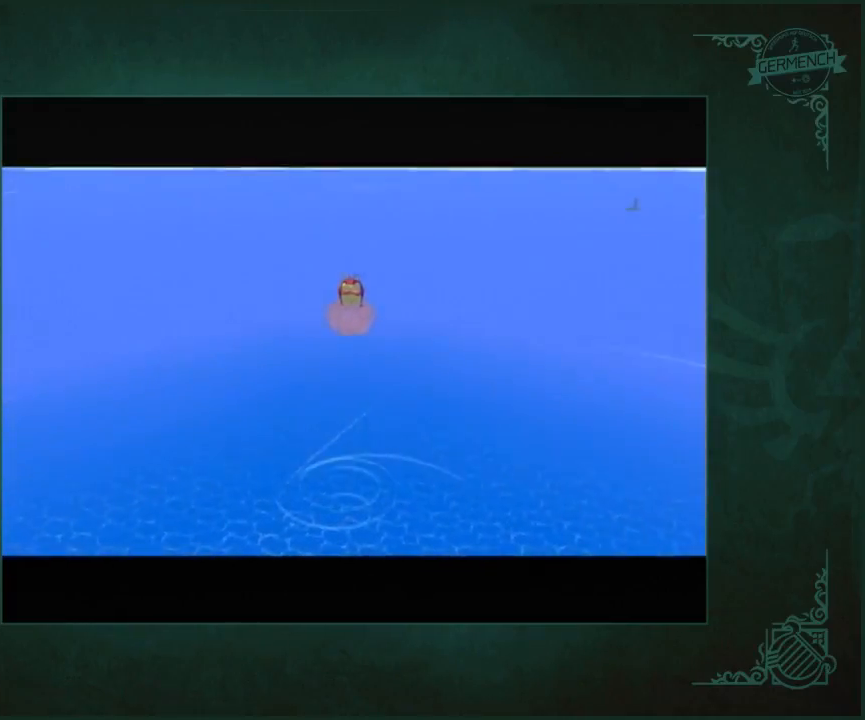
{"buttons": ["A"], "left_stick": "center", "right_stick": "center", "events": [[33, "B", "down"], [100, "B", "up"], [133, "A", "down"], [200, "A", "up"], [233, "B", "down"], [267, "B", "up"], [400, "B", "down"], [467, "B", "up"], [500, "A", "down"]]}
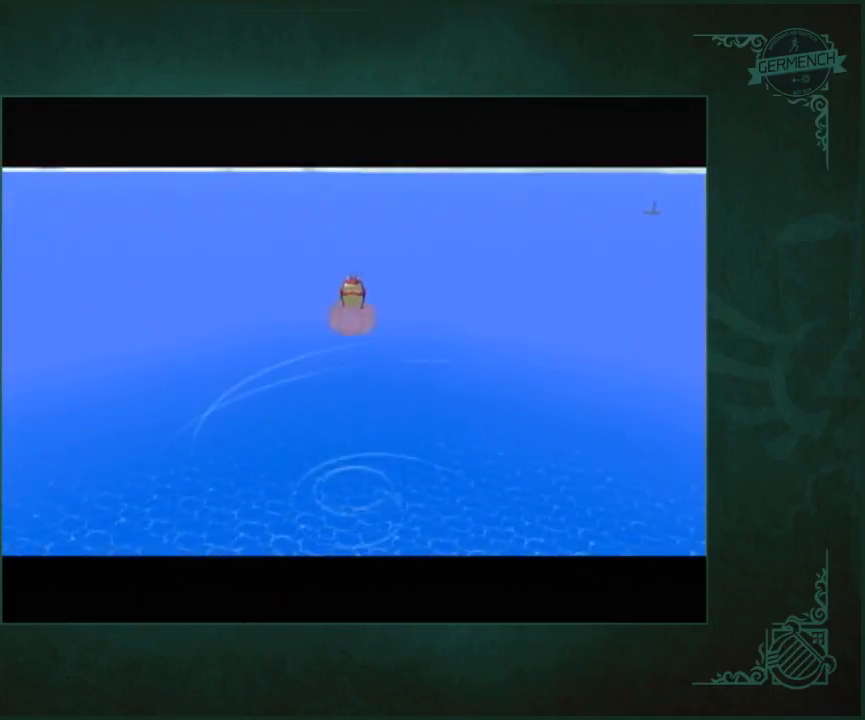
{"buttons": [], "left_stick": "center", "right_stick": "center", "events": [[100, "A", "up"], [100, "B", "down"], [133, "B", "up"], [267, "B", "down"], [300, "B", "up"], [333, "A", "down"], [400, "A", "up"], [400, "B", "down"], [467, "B", "up"]]}
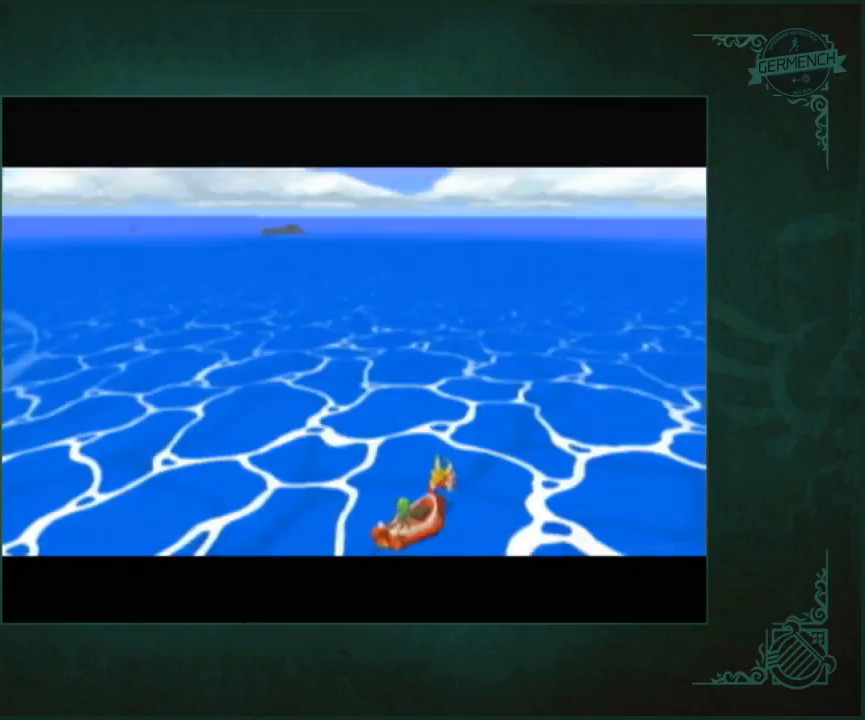
{"buttons": [], "left_stick": "center", "right_stick": "center", "events": [[33, "A", "down"], [100, "A", "up"], [167, "A", "down"], [233, "A", "up"], [267, "B", "down"], [333, "A", "down"], [333, "B", "up"], [400, "A", "up"], [433, "B", "down"], [500, "B", "up"]]}
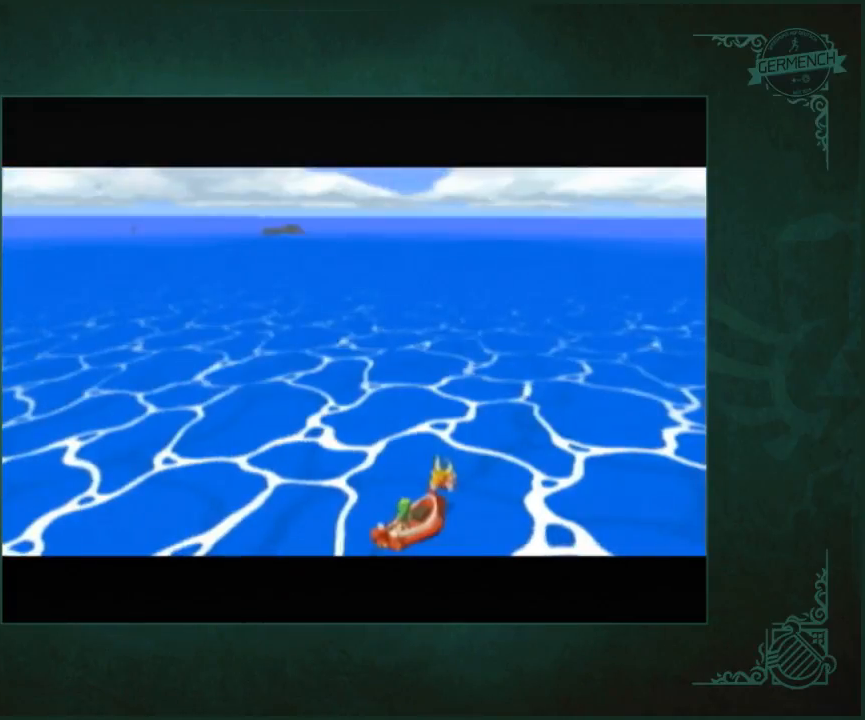
{"buttons": [], "left_stick": "center", "right_stick": "center", "events": [[100, "B", "down"], [133, "B", "up"], [167, "A", "down"], [267, "A", "up"], [300, "B", "down"], [333, "B", "up"], [367, "A", "down"], [433, "A", "up"], [467, "B", "down"], [500, "B", "up"]]}
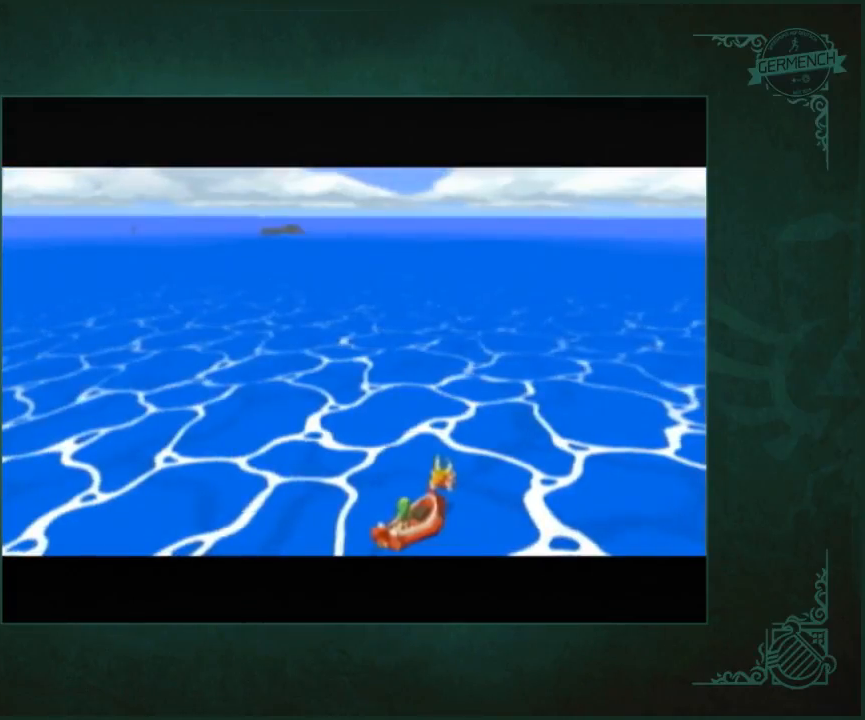
{"buttons": [], "left_stick": "center", "right_stick": "center", "events": [[33, "A", "down"], [100, "A", "up"], [100, "B", "down"], [167, "B", "up"], [200, "A", "down"], [267, "A", "up"], [300, "B", "down"], [333, "B", "up"], [467, "B", "down"], [500, "B", "up"]]}
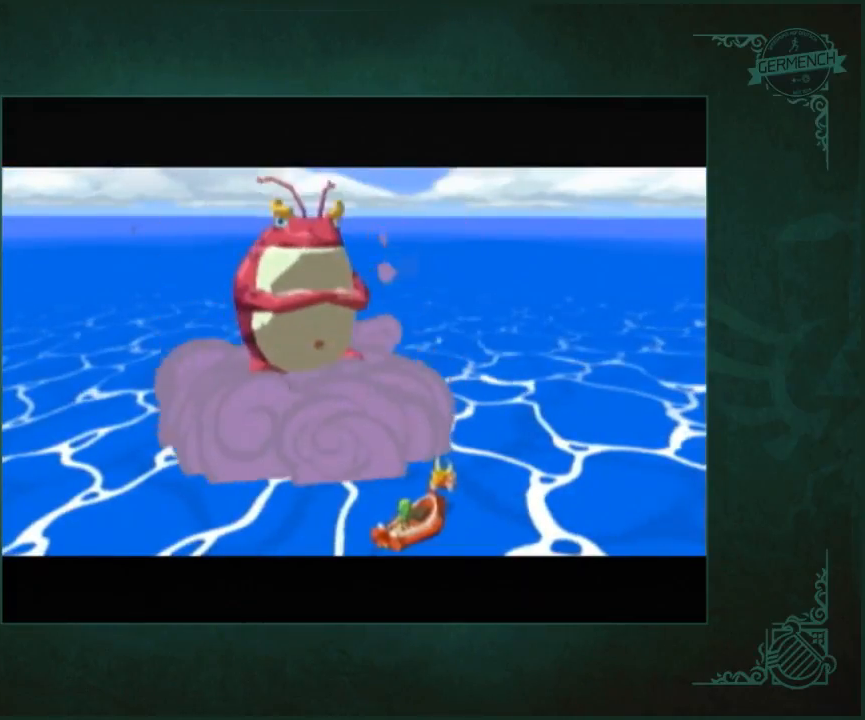
{"buttons": ["A"], "left_stick": "center", "right_stick": "center", "events": [[33, "A", "down"], [100, "A", "up"], [133, "B", "down"], [167, "B", "up"], [200, "A", "down"], [267, "A", "up"], [300, "B", "down"], [333, "B", "up"], [367, "A", "down"], [400, "A", "up"], [433, "B", "down"], [500, "A", "down"], [500, "B", "up"]]}
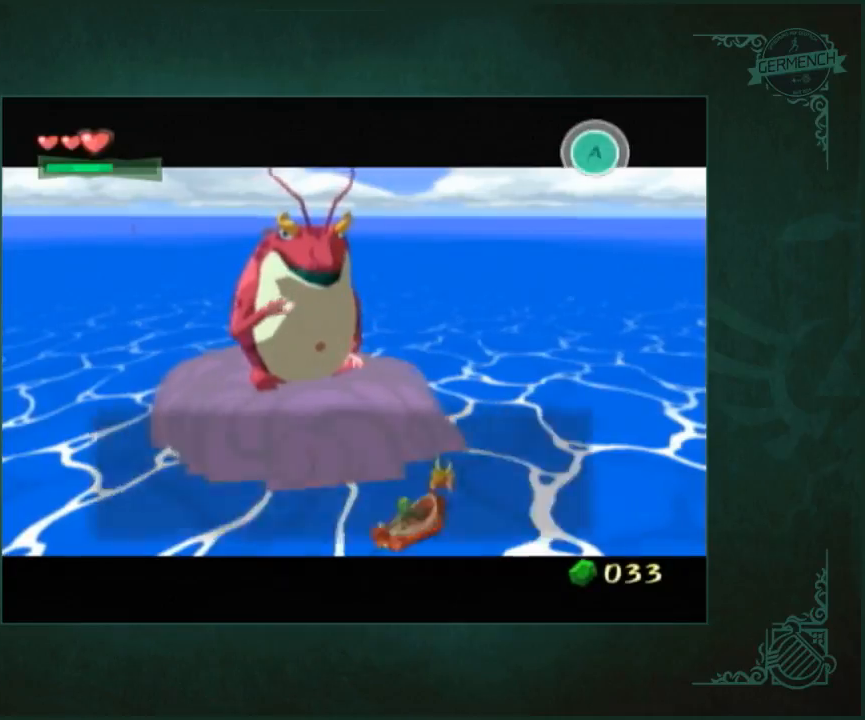
{"buttons": ["A"], "left_stick": "center", "right_stick": "center", "events": [[67, "A", "up"], [100, "B", "down"], [167, "B", "up"], [267, "B", "down"], [367, "B", "up"], [433, "B", "down"], [467, "B", "up"], [500, "A", "down"]]}
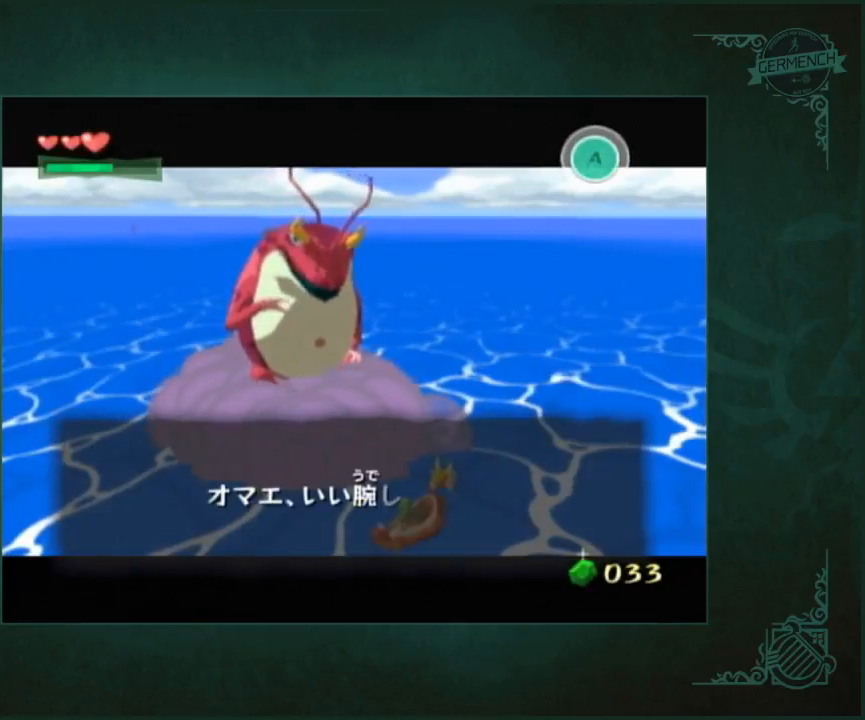
{"buttons": ["A"], "left_stick": "center", "right_stick": "center", "events": [[67, "A", "up"], [100, "B", "down"], [133, "B", "up"], [167, "A", "down"], [233, "A", "up"], [267, "B", "down"], [333, "B", "up"], [400, "B", "down"], [467, "B", "up"], [500, "A", "down"]]}
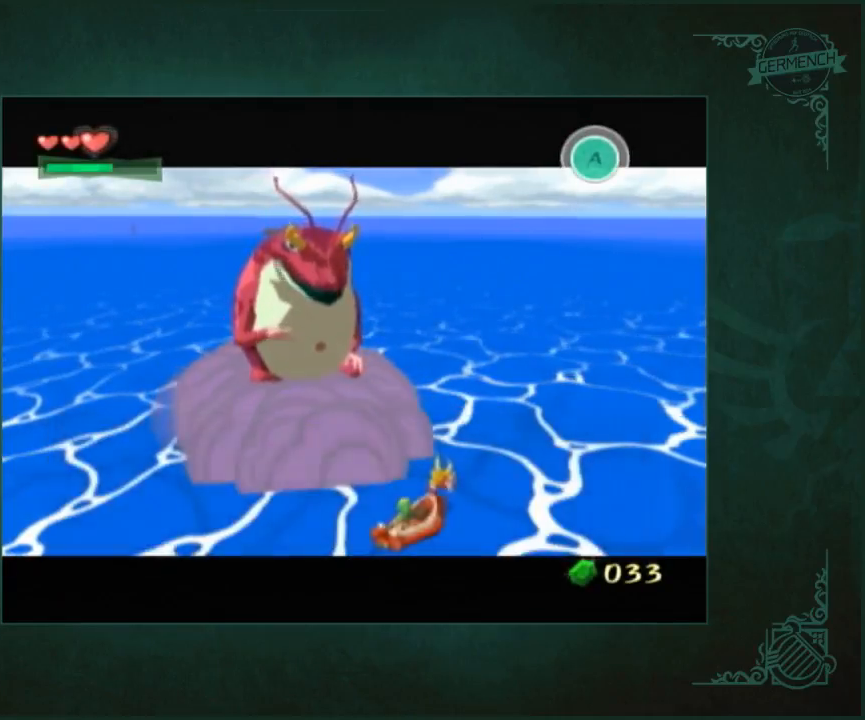
{"buttons": [], "left_stick": "center", "right_stick": "center", "events": [[33, "A", "up"], [100, "B", "down"], [133, "B", "up"], [167, "A", "down"], [233, "A", "up"], [400, "B", "down"], [433, "B", "up"]]}
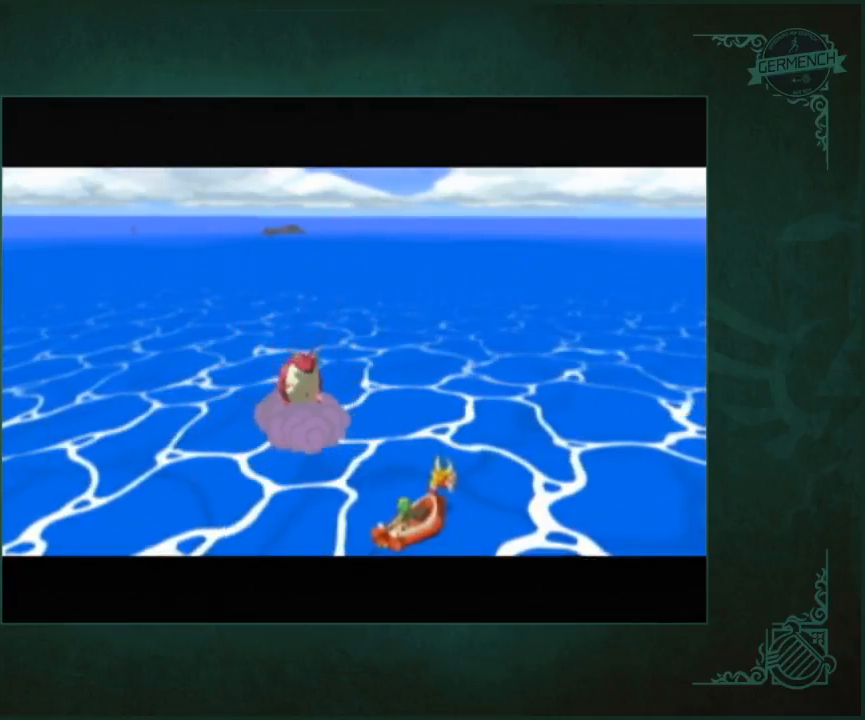
{"buttons": [], "left_stick": "center", "right_stick": "center", "events": [[100, "B", "down"], [133, "B", "up"], [167, "A", "down"], [300, "A", "up"], [400, "A", "down"], [500, "A", "up"]]}
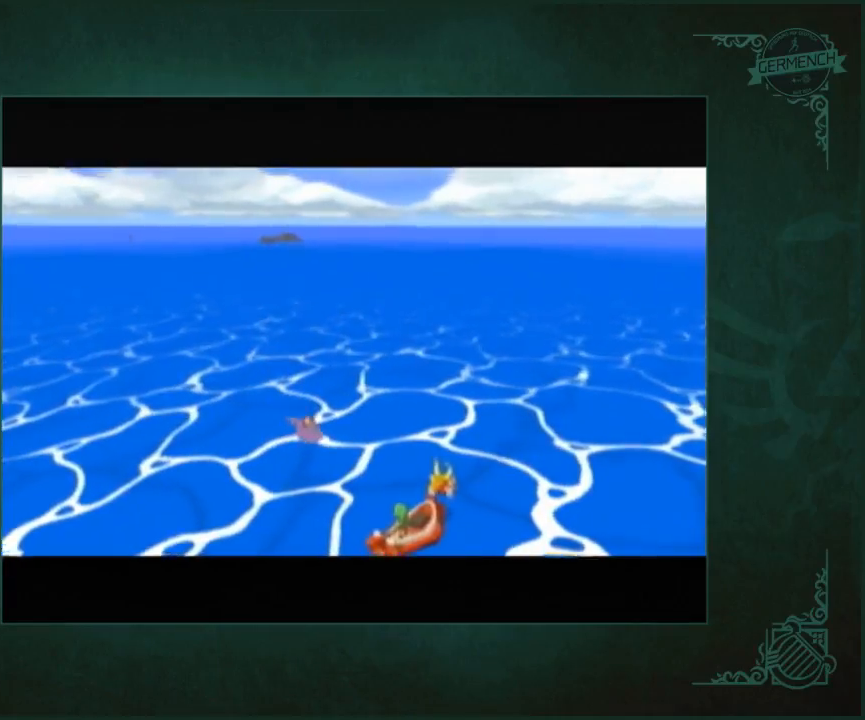
{"buttons": ["A"], "left_stick": "center", "right_stick": "center", "events": [[200, "A", "down"], [300, "A", "up"], [367, "A", "down"], [433, "A", "up"], [500, "A", "down"]]}
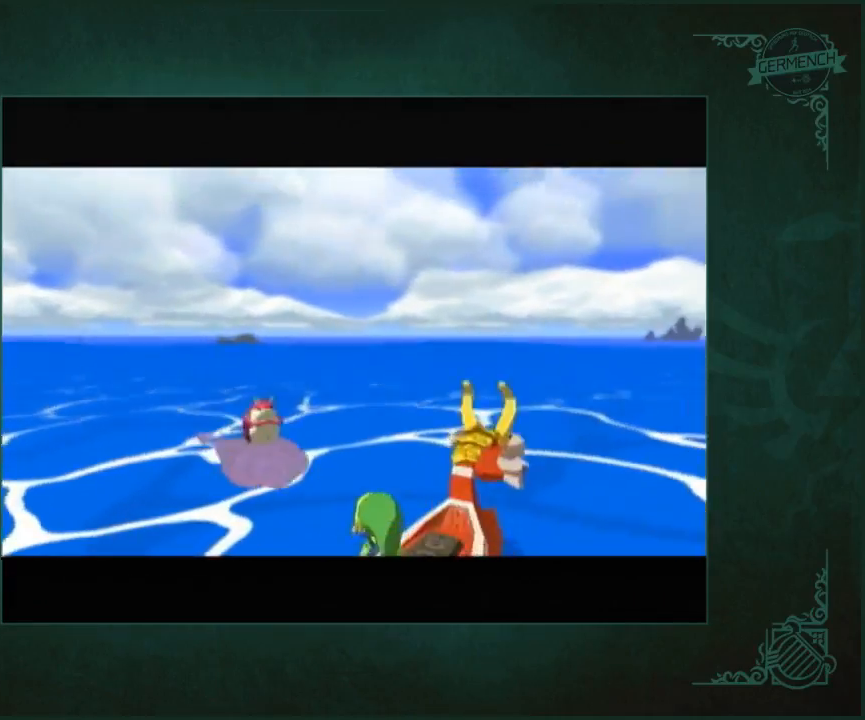
{"buttons": ["A"], "left_stick": "center", "right_stick": "center", "events": [[67, "A", "up"], [100, "B", "down"], [133, "B", "up"], [167, "A", "down"], [233, "A", "up"], [267, "B", "down"], [333, "B", "up"], [400, "B", "down"], [467, "B", "up"], [500, "A", "down"]]}
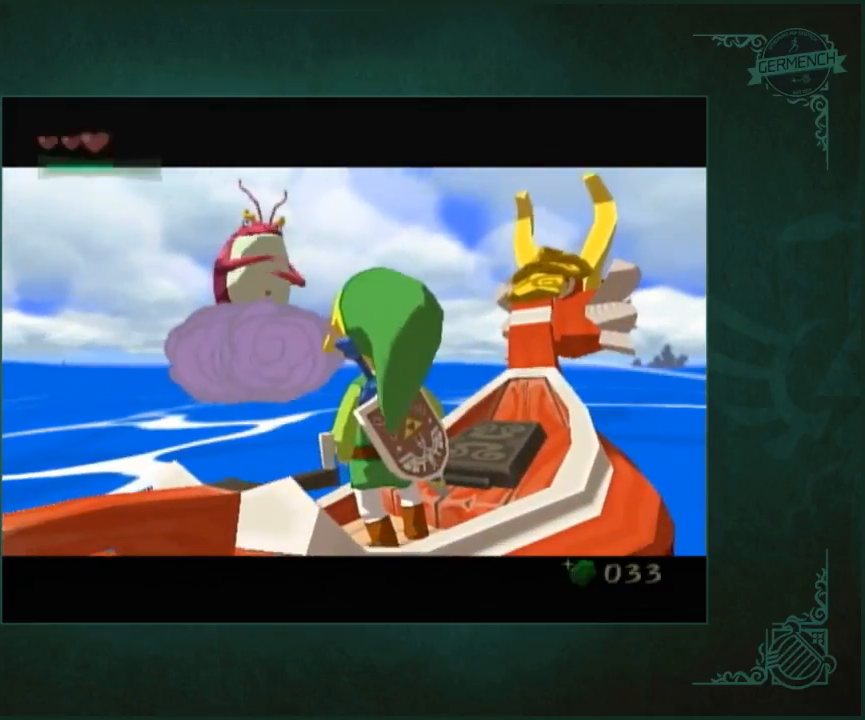
{"buttons": [], "left_stick": "center", "right_stick": "center", "events": [[33, "A", "up"], [67, "B", "down"], [100, "B", "up"], [133, "A", "down"], [200, "A", "up"], [233, "B", "down"], [300, "B", "up"], [367, "B", "down"], [400, "B", "up"]]}